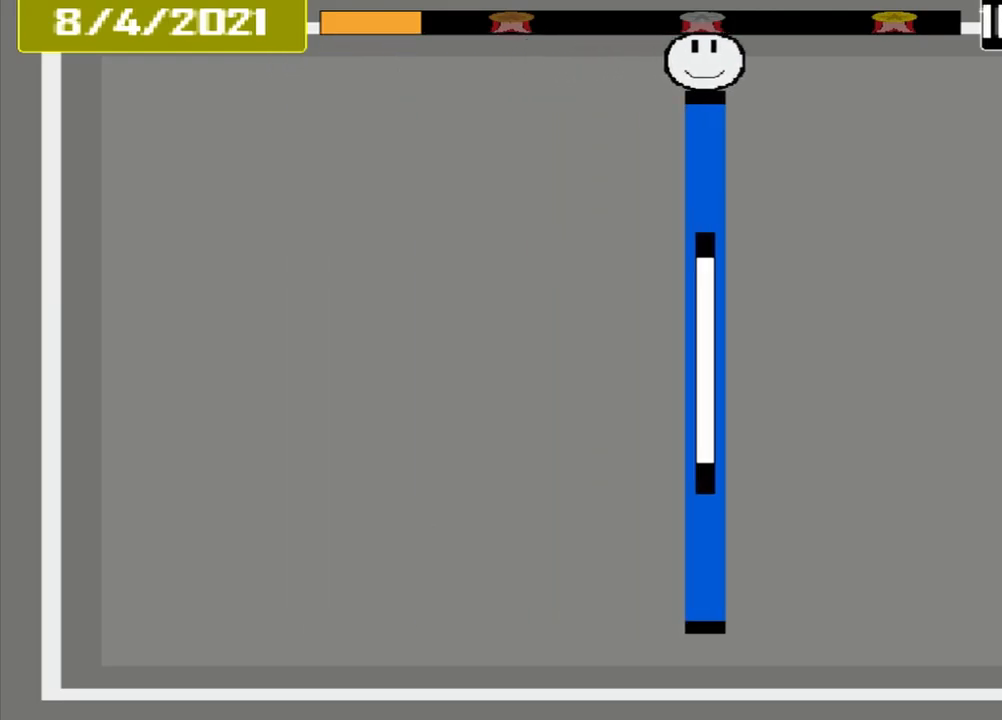
Gameplay with a controller (PlayStation layout); each line is a JSON object with the inputs held at the frame after it. "events" lists button and stick changes between this image and that frame as [ms after this image, input, new state], when the widget could be followed in between. Not read: L2 L3 R2 R3 left_stick right_stick.
{"buttons": ["L1"], "events": []}
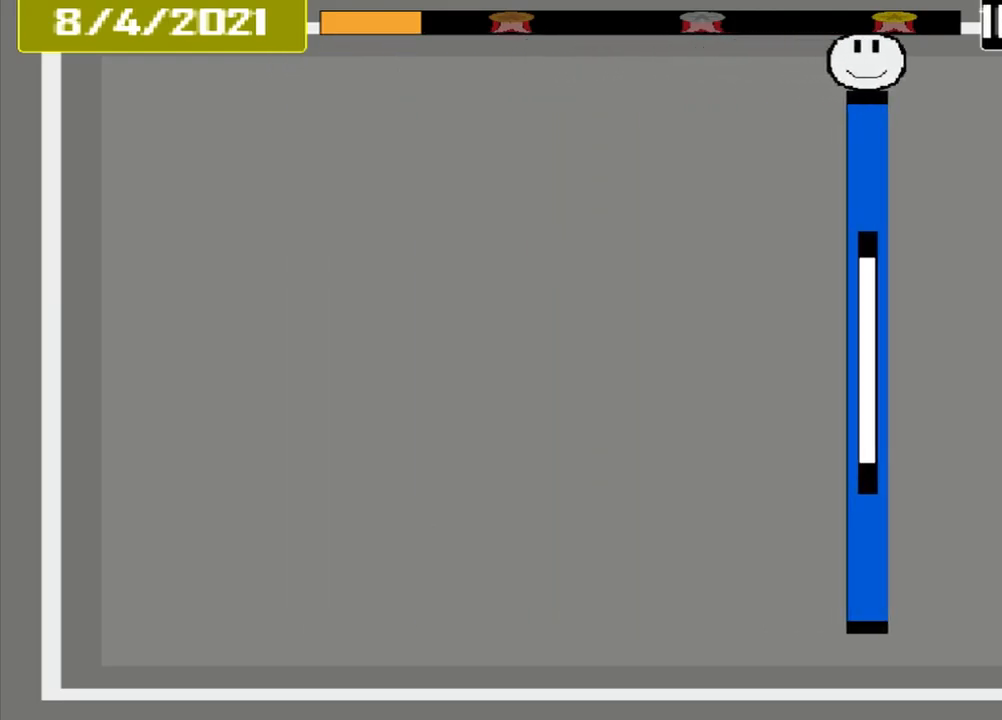
{"buttons": ["L1"], "events": []}
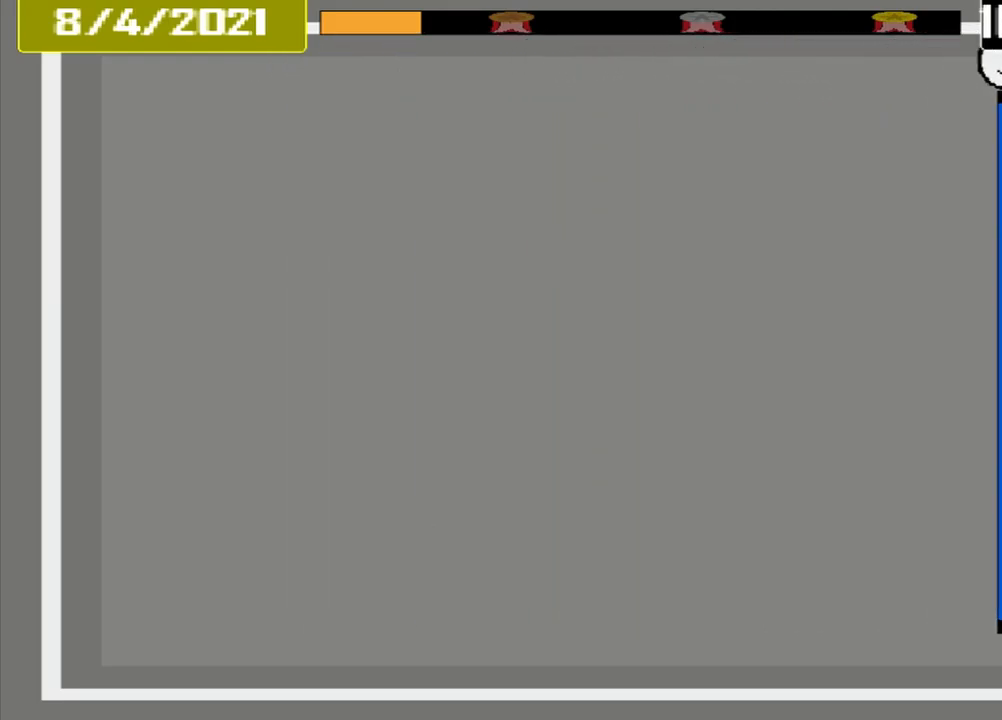
{"buttons": ["CROSS"], "events": [[125, "L1", "up"], [167, "CROSS", "down"]]}
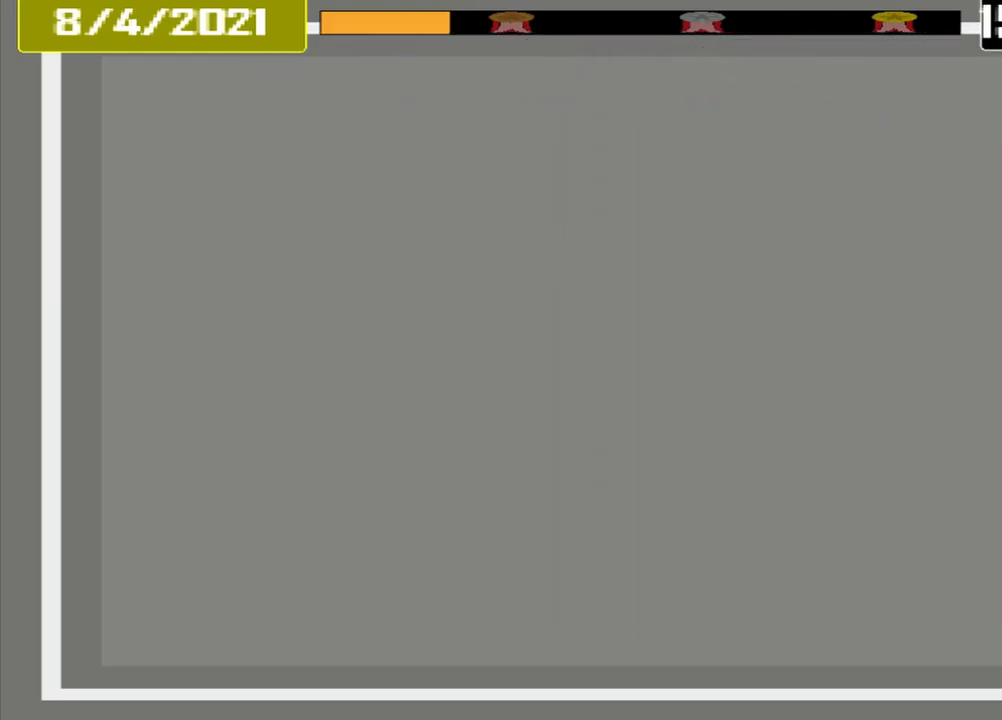
{"buttons": [], "events": [[167, "CROSS", "up"], [167, "L1", "down"], [292, "L1", "up"]]}
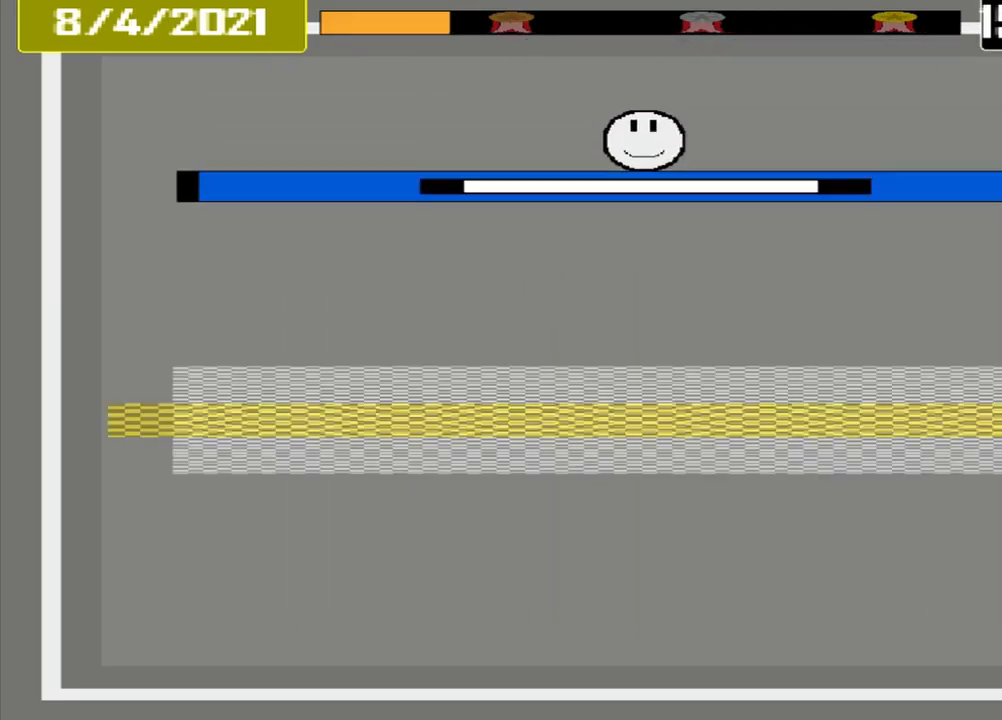
{"buttons": [], "events": []}
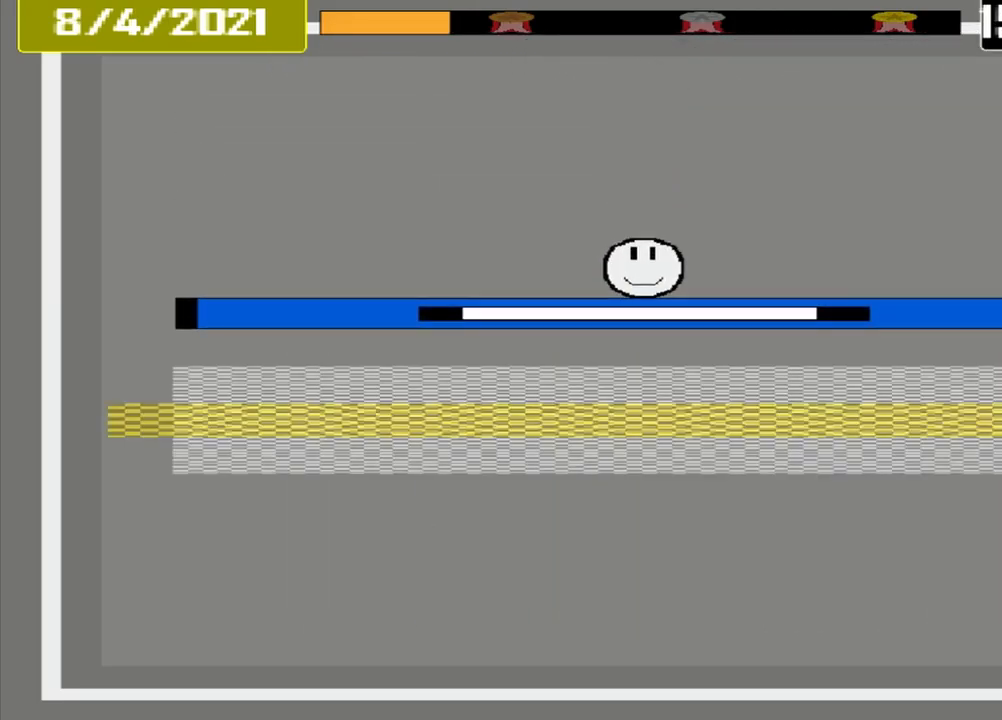
{"buttons": ["CROSS"], "events": [[375, "CROSS", "down"]]}
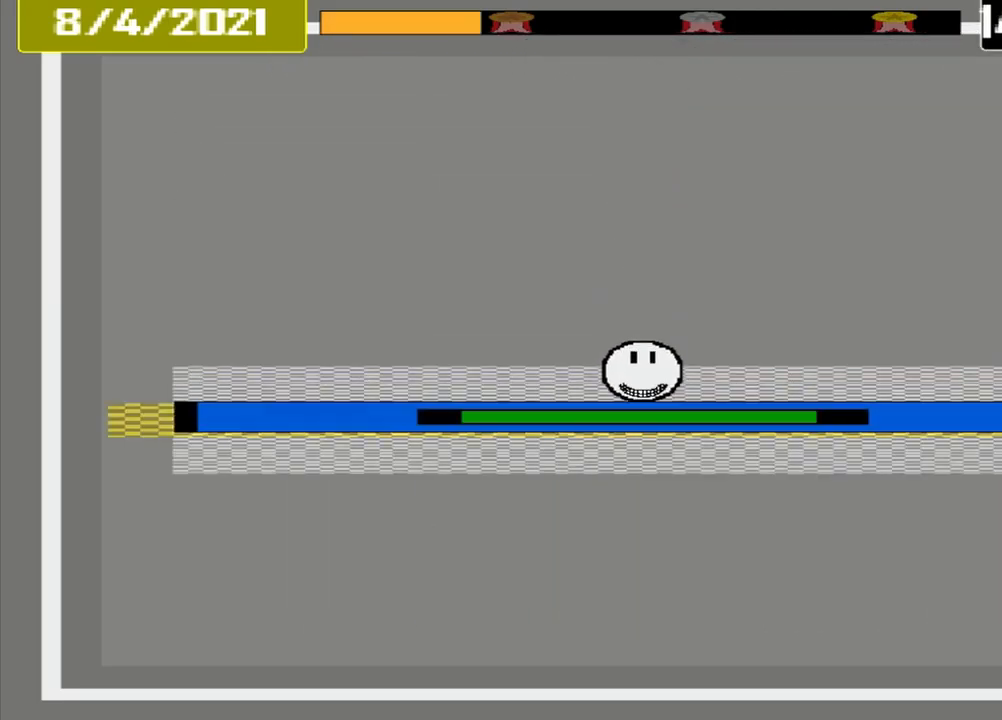
{"buttons": [], "events": [[250, "CROSS", "up"]]}
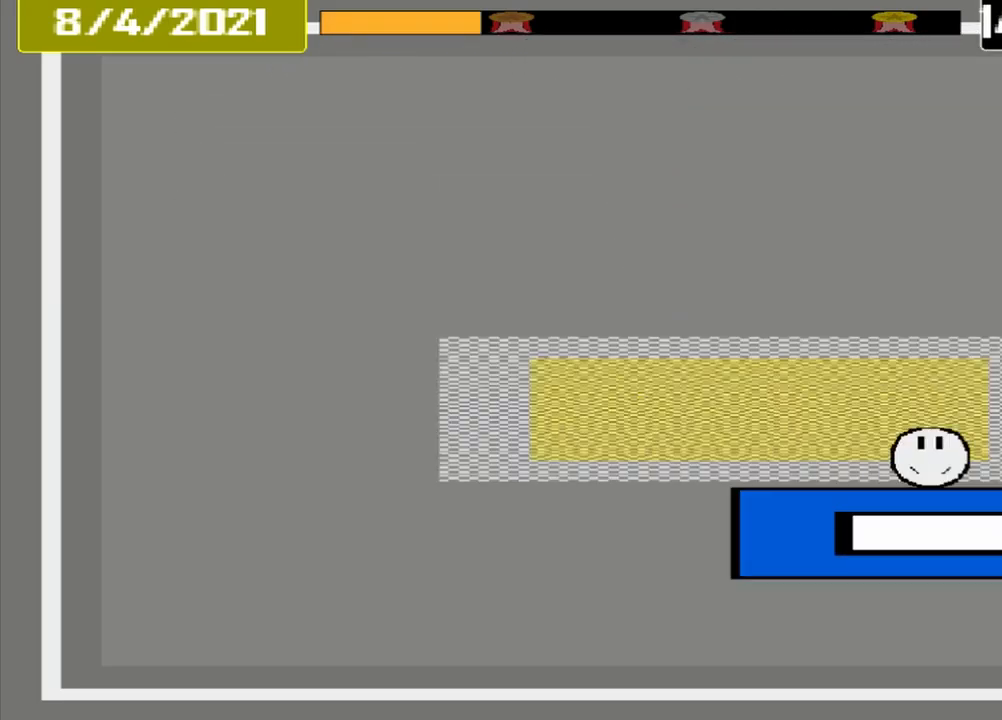
{"buttons": ["CROSS"], "events": [[459, "CROSS", "down"]]}
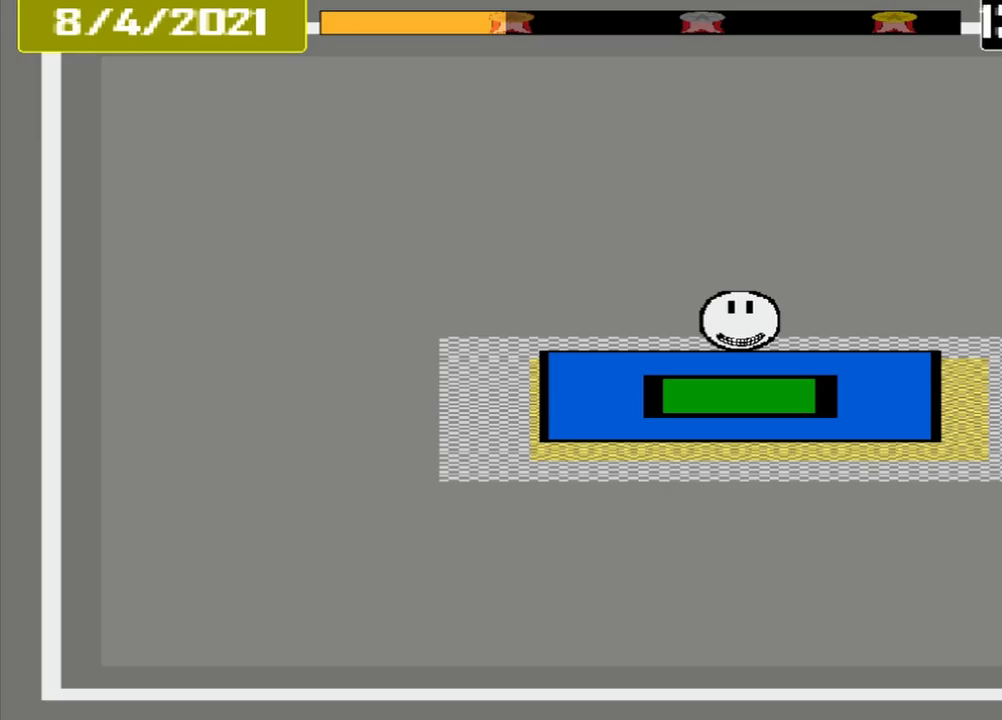
{"buttons": [], "events": [[292, "CROSS", "up"], [292, "L1", "down"], [375, "L1", "up"]]}
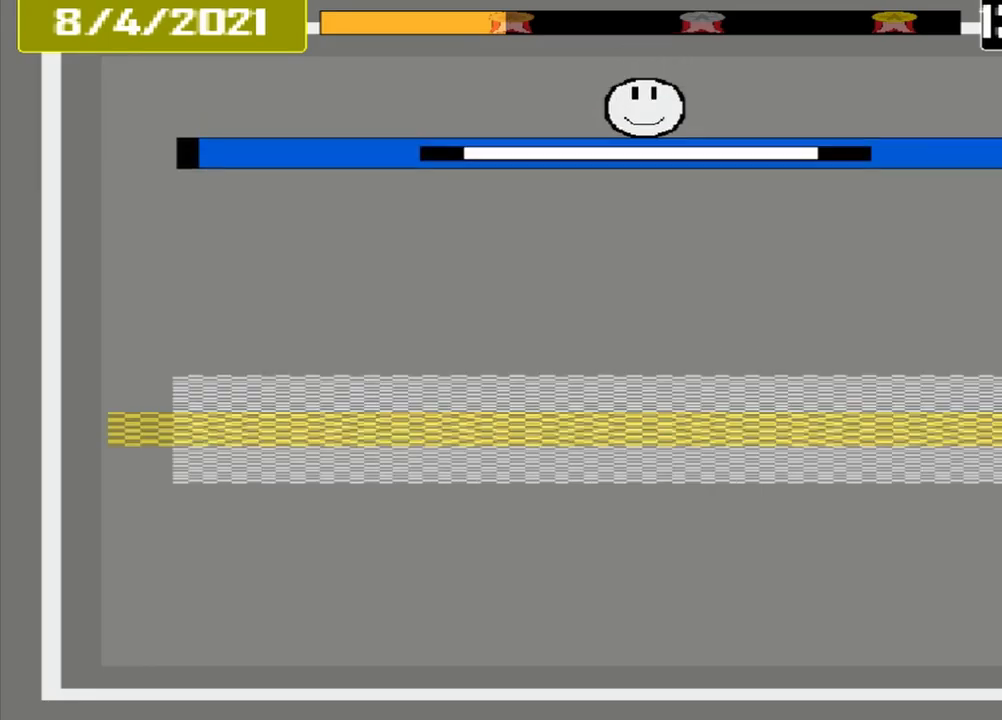
{"buttons": [], "events": []}
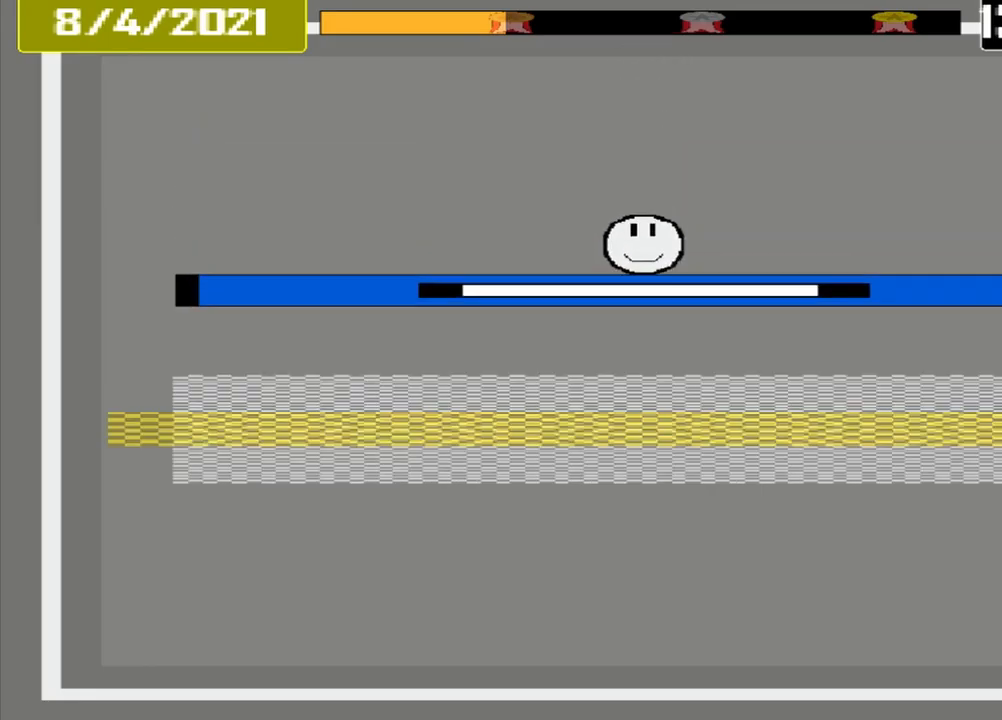
{"buttons": ["CROSS"], "events": [[458, "CROSS", "down"]]}
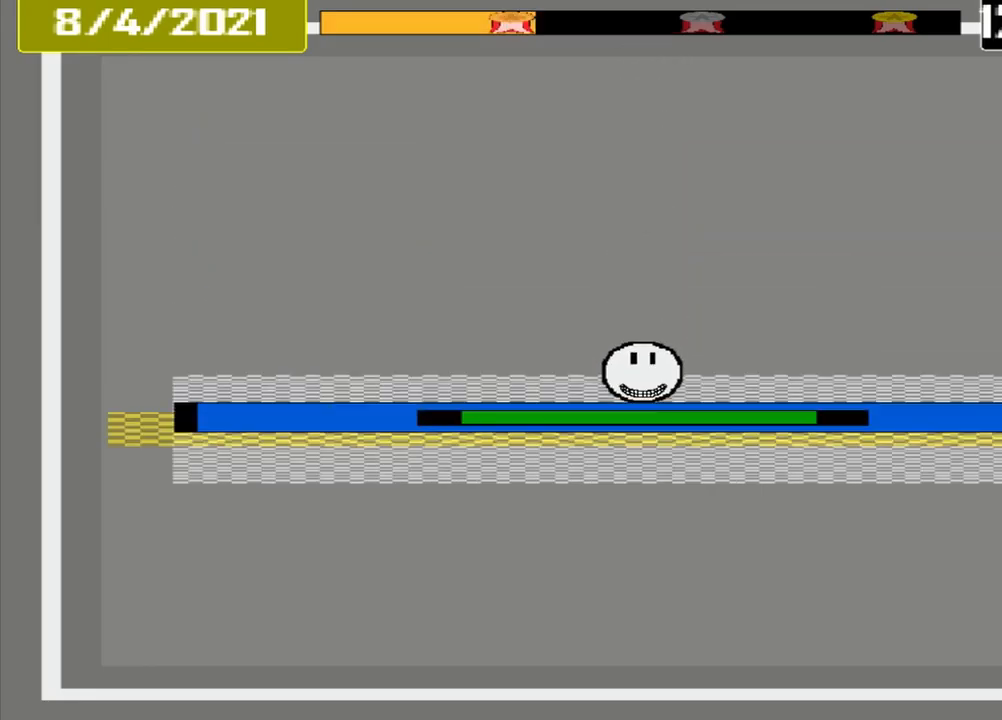
{"buttons": [], "events": [[167, "CROSS", "up"]]}
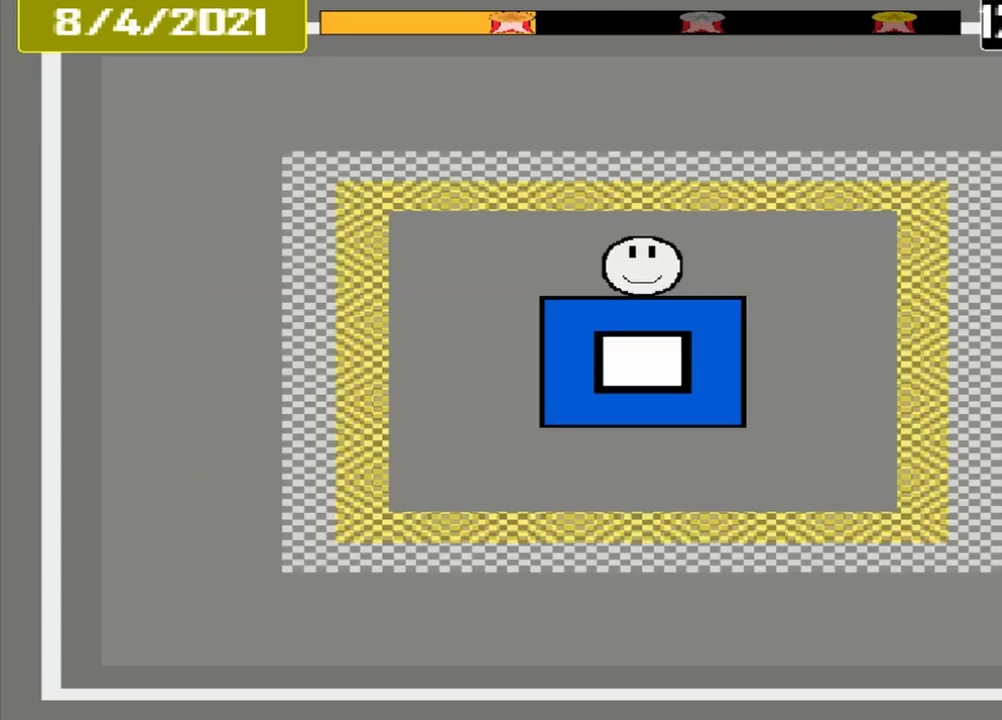
{"buttons": [], "events": []}
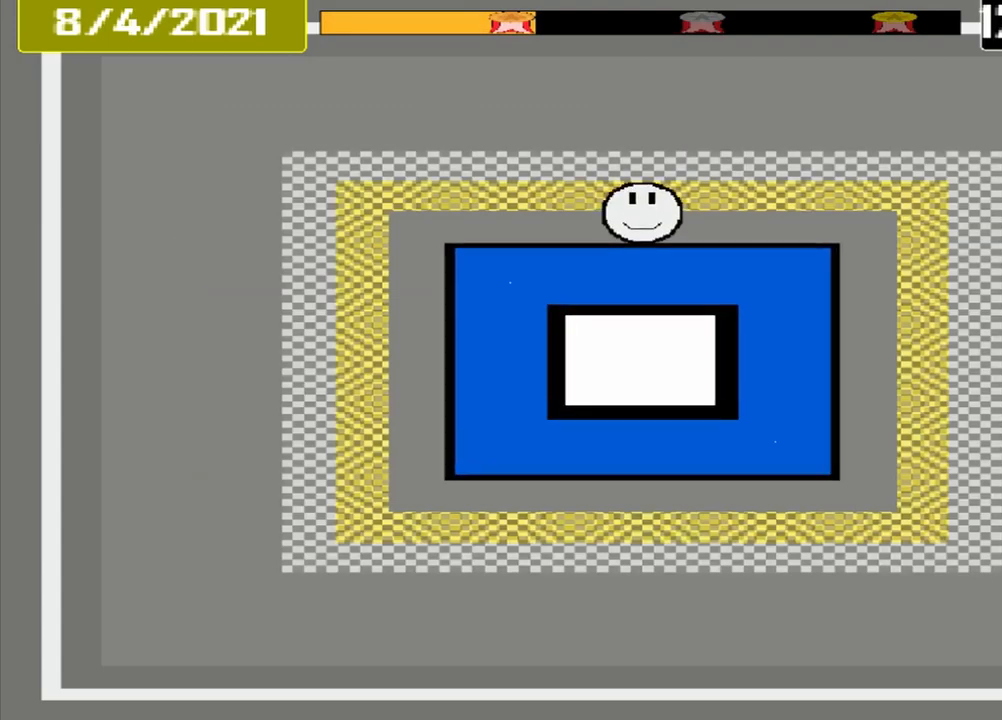
{"buttons": [], "events": []}
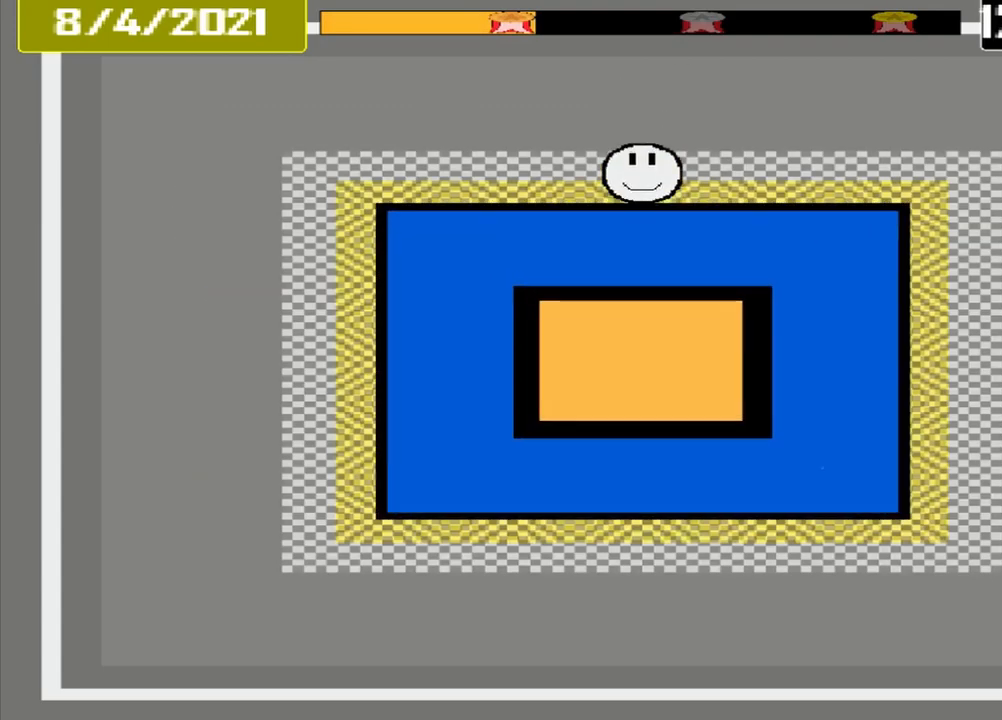
{"buttons": [], "events": [[42, "CROSS", "down"], [208, "CROSS", "up"]]}
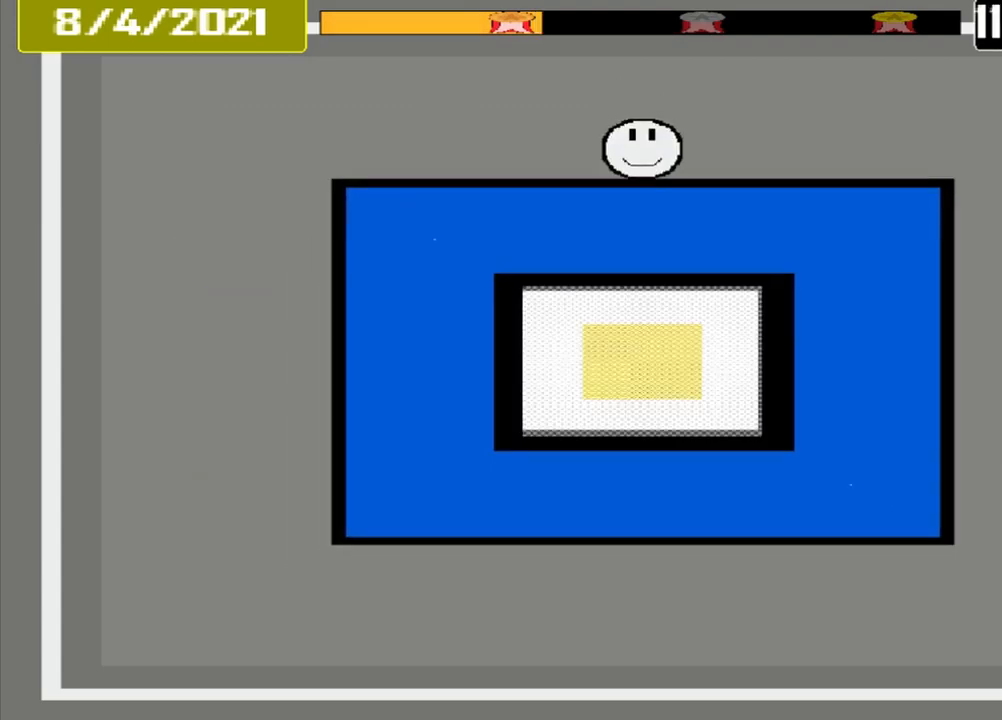
{"buttons": [], "events": []}
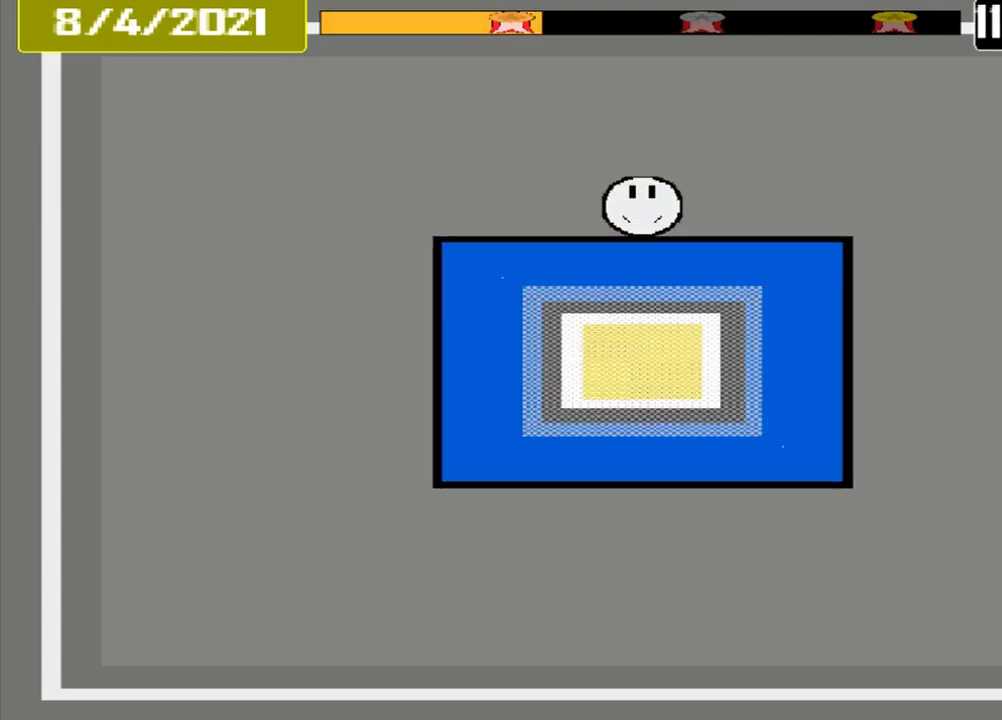
{"buttons": [], "events": []}
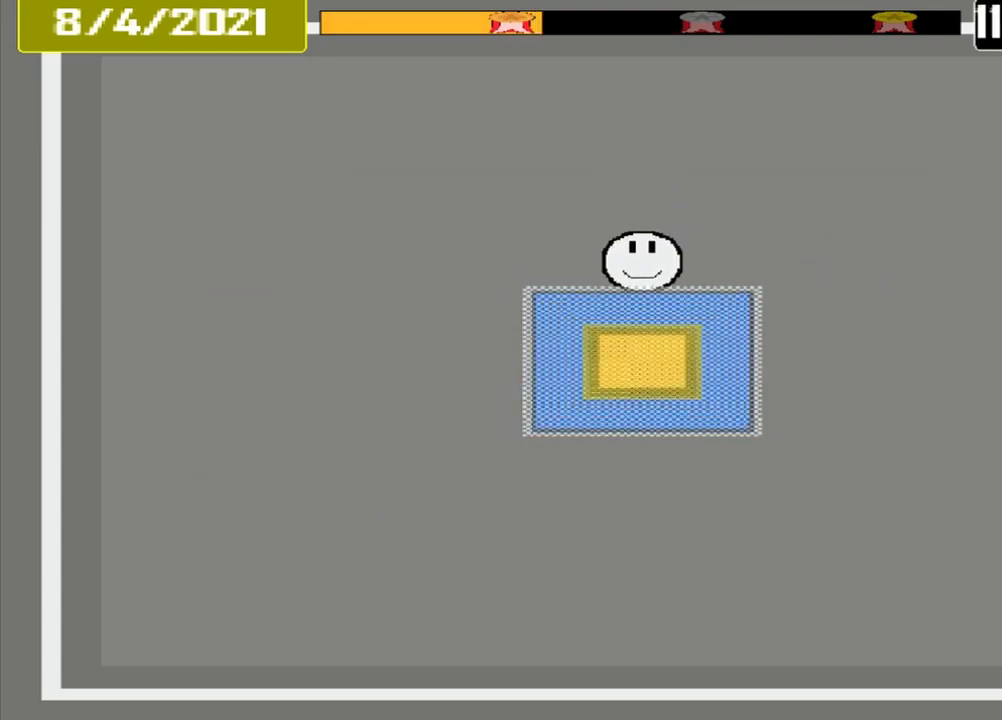
{"buttons": [], "events": [[125, "CROSS", "down"], [250, "CROSS", "up"]]}
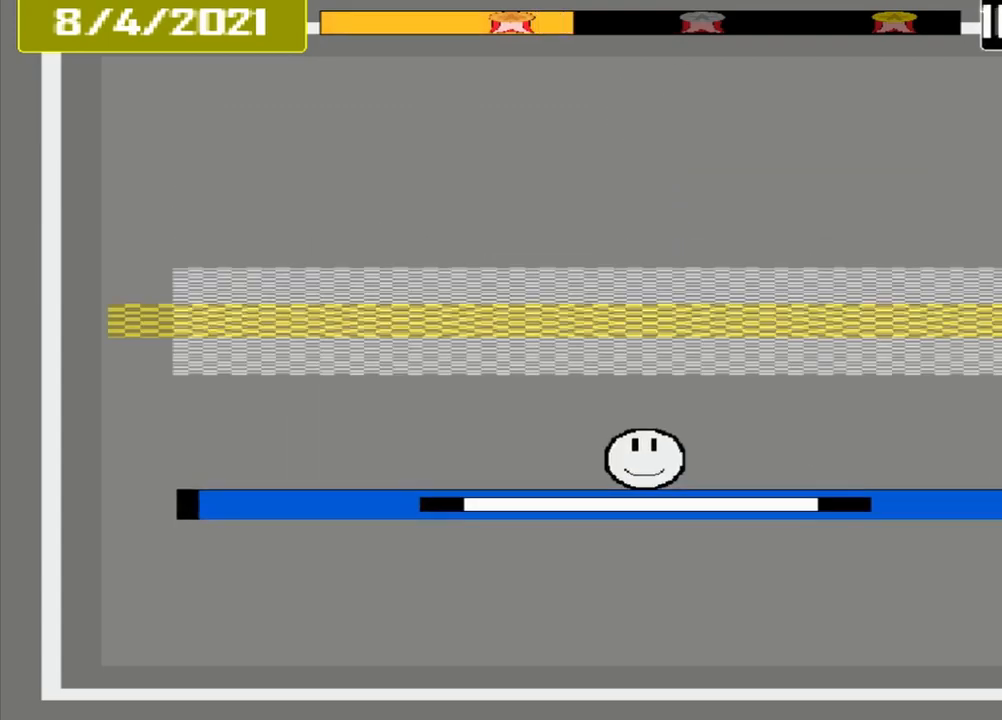
{"buttons": [], "events": []}
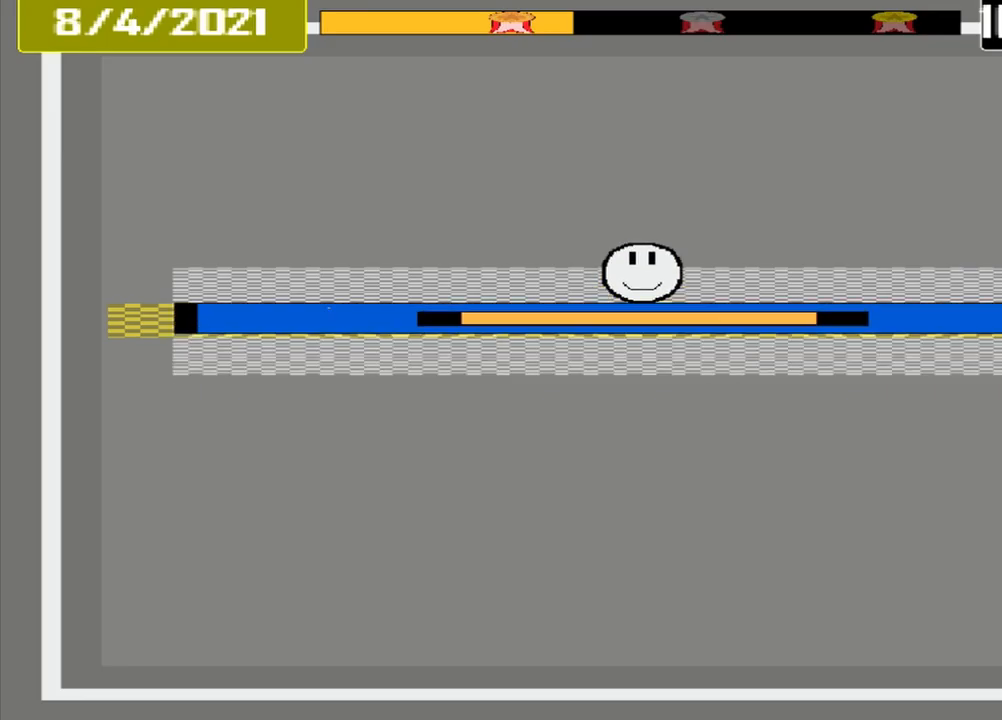
{"buttons": [], "events": [[42, "CROSS", "down"], [209, "CROSS", "up"]]}
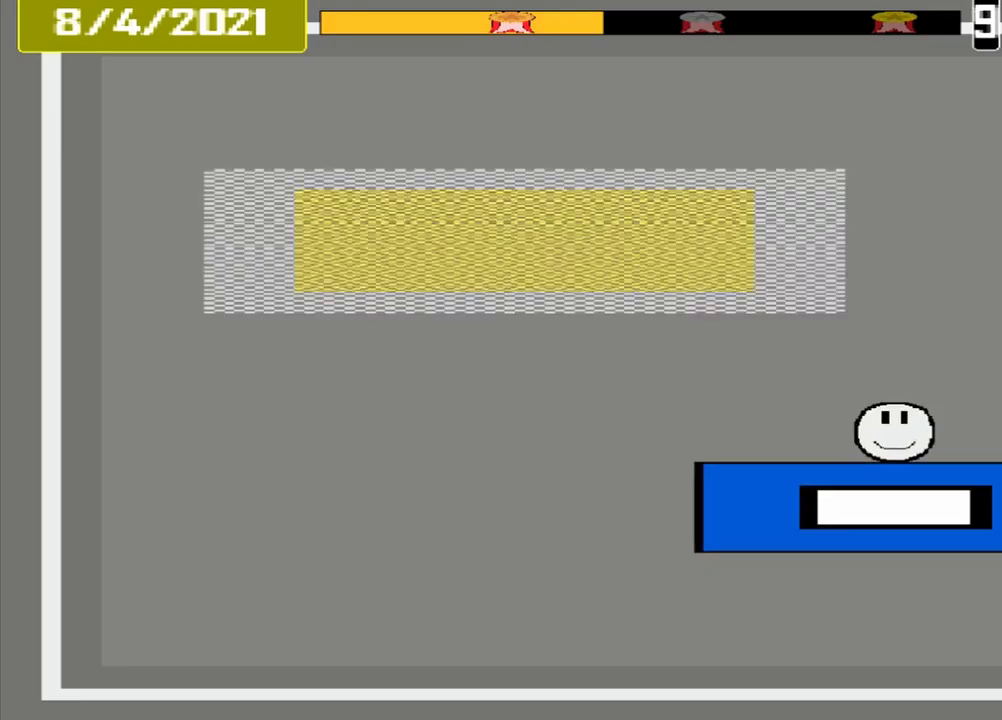
{"buttons": [], "events": []}
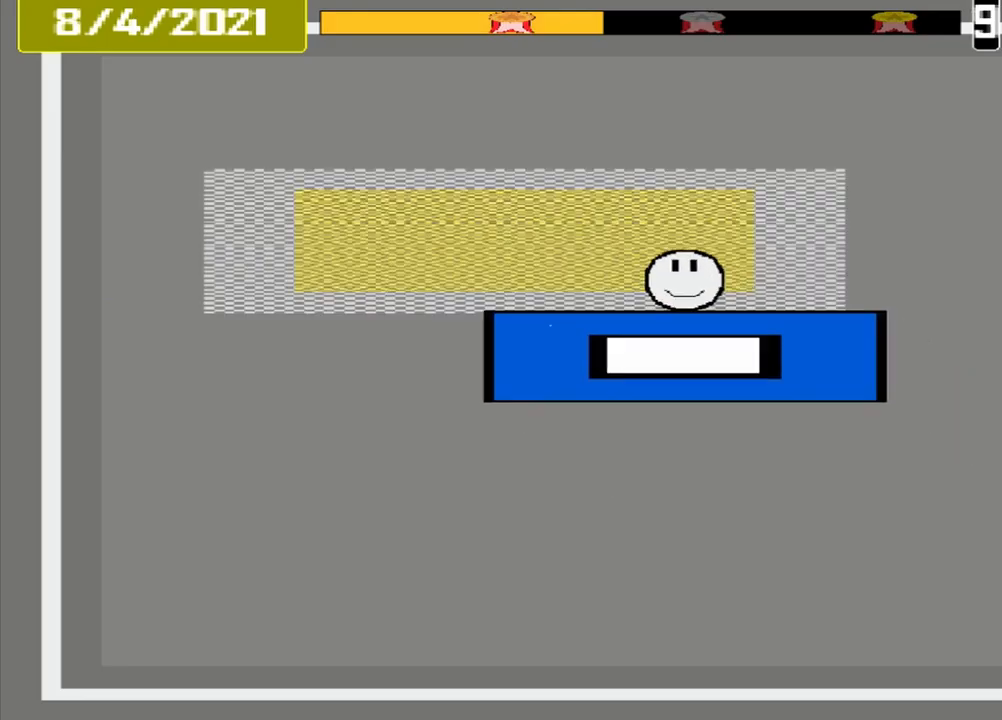
{"buttons": [], "events": [[375, "CROSS", "down"], [500, "CROSS", "up"]]}